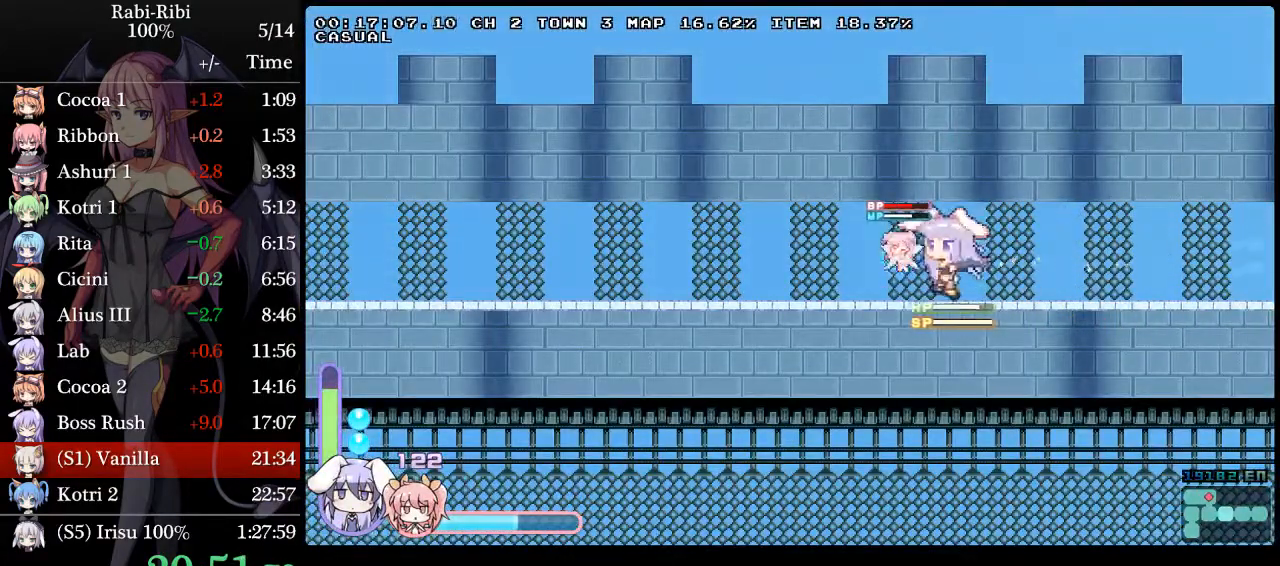
Gameplay with a controller (Xbox layout); each line is a JSON object with the inputs held at the frame after it. "events" lists button and stick changes between this image and that frame as [ms after this image, input, new state], when the widget could be followed in between. Not read: L2 L3 R3 SELECT START.
{"buttons": ["DPAD_LEFT"], "events": []}
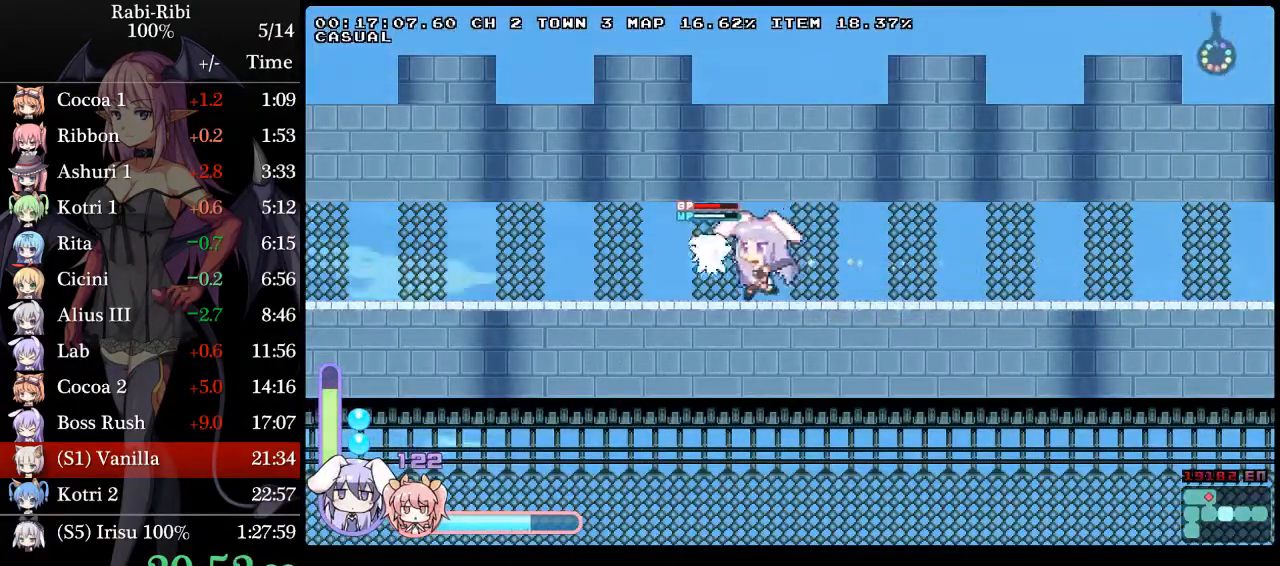
{"buttons": ["DPAD_LEFT"], "events": []}
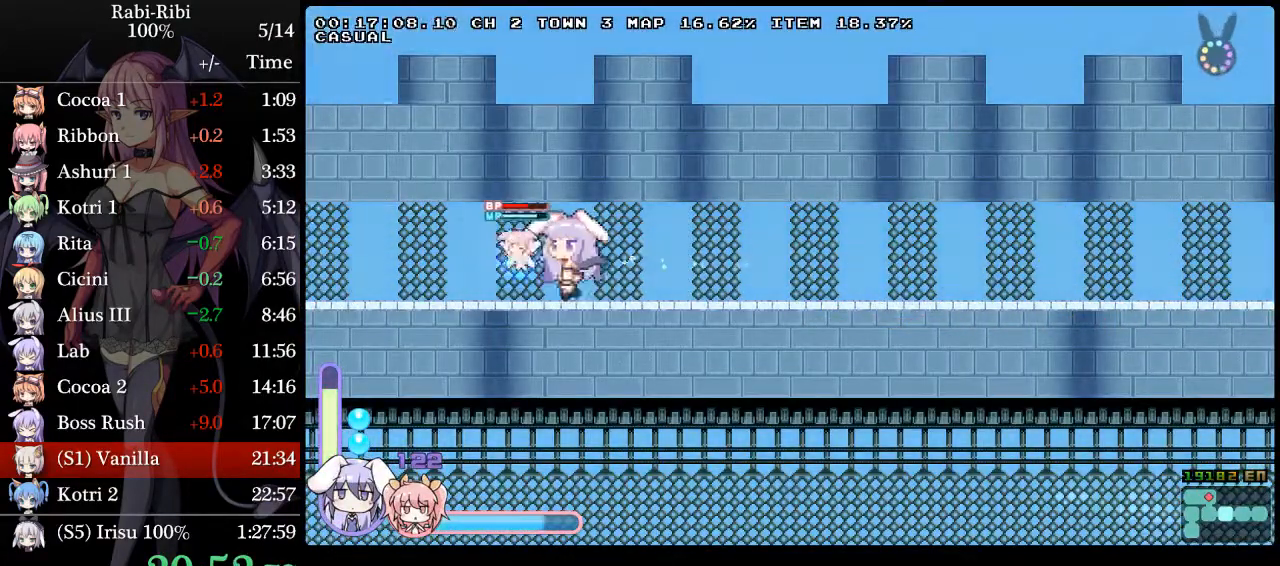
{"buttons": ["DPAD_LEFT"], "events": []}
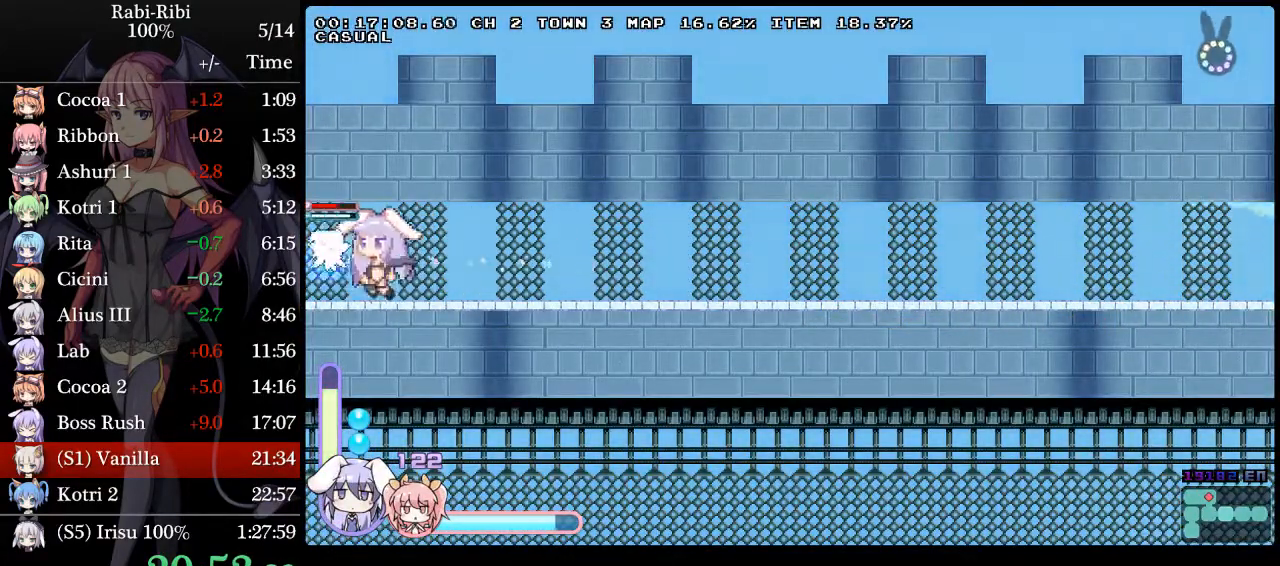
{"buttons": ["DPAD_LEFT"], "events": []}
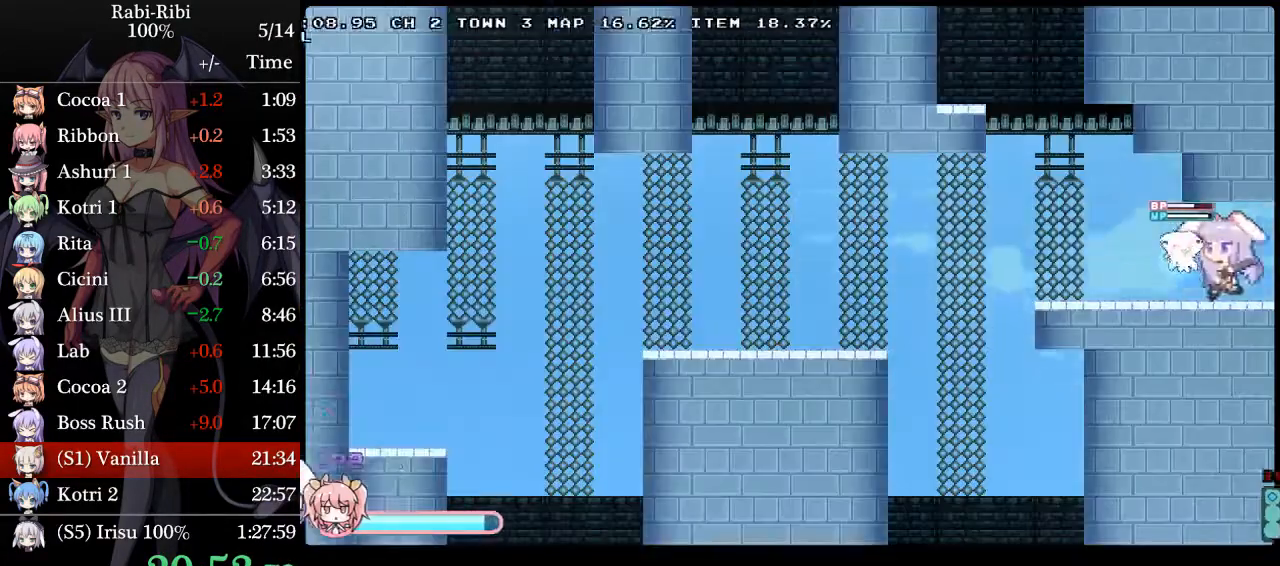
{"buttons": ["DPAD_LEFT"], "events": []}
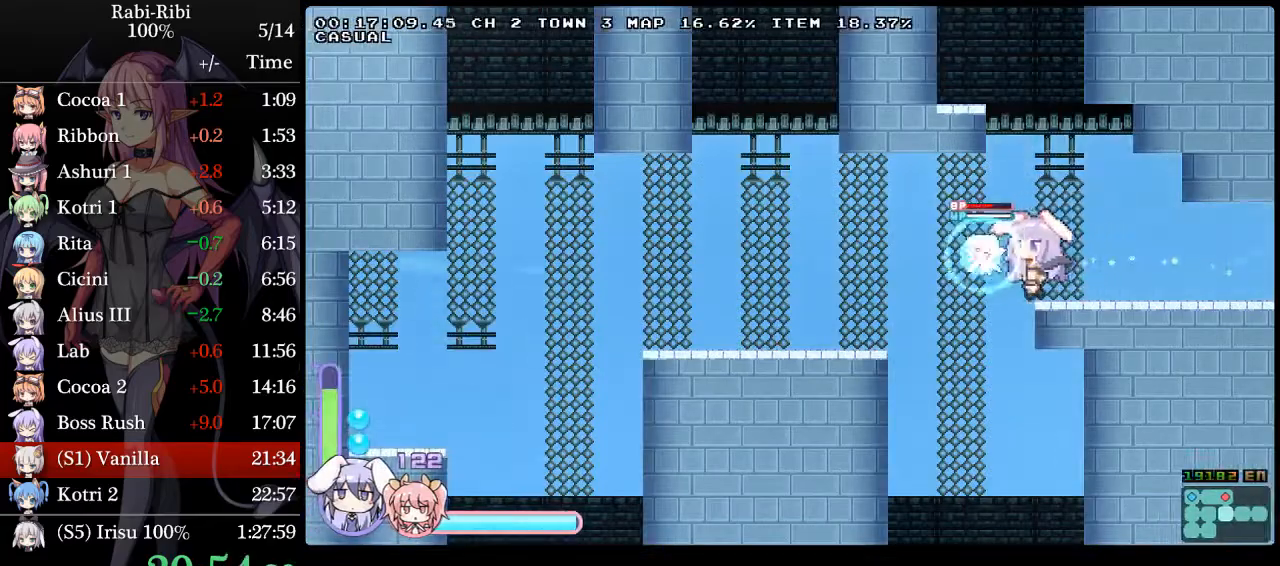
{"buttons": ["DPAD_DOWN", "DPAD_RIGHT"], "events": [[50, "DPAD_LEFT", "up"], [67, "DPAD_DOWN", "down"], [67, "DPAD_RIGHT", "down"], [83, "A", "down"], [300, "A", "up"]]}
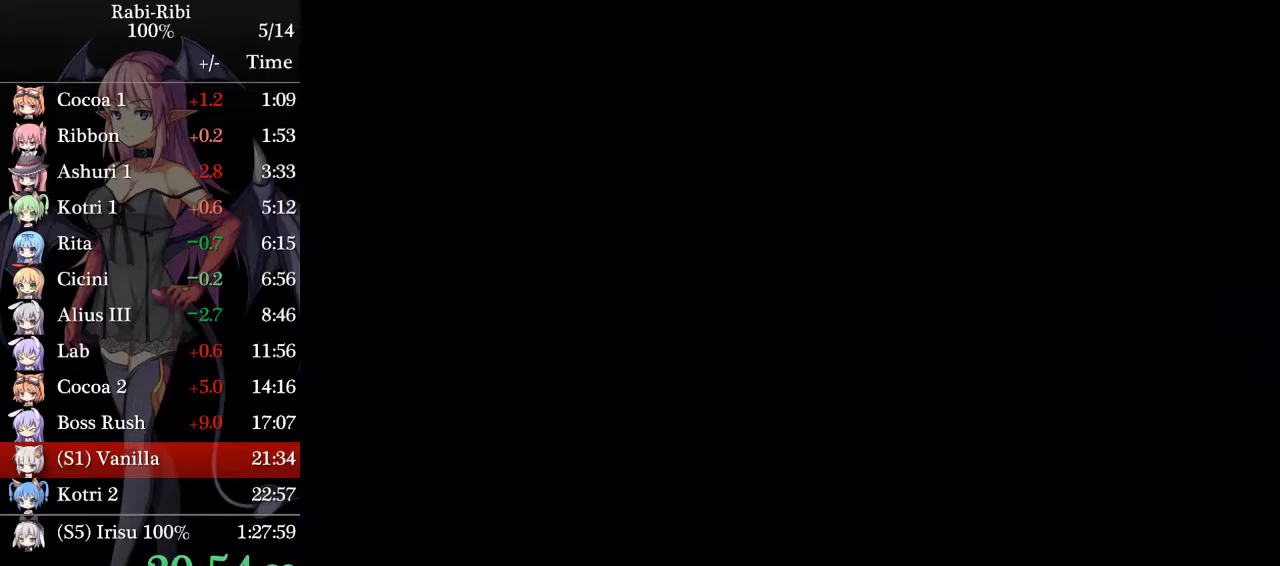
{"buttons": ["A", "DPAD_RIGHT"], "events": [[300, "A", "down"], [400, "A", "up"], [433, "DPAD_DOWN", "up"], [450, "A", "down"]]}
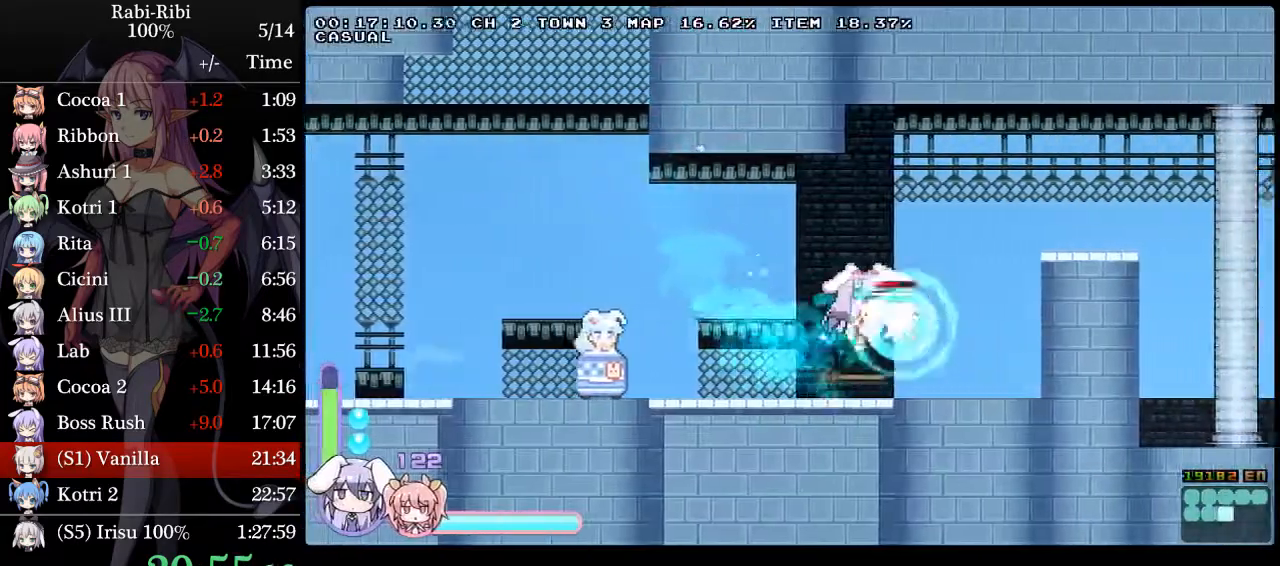
{"buttons": ["DPAD_DOWN", "DPAD_RIGHT"], "events": [[483, "A", "up"], [483, "DPAD_DOWN", "down"]]}
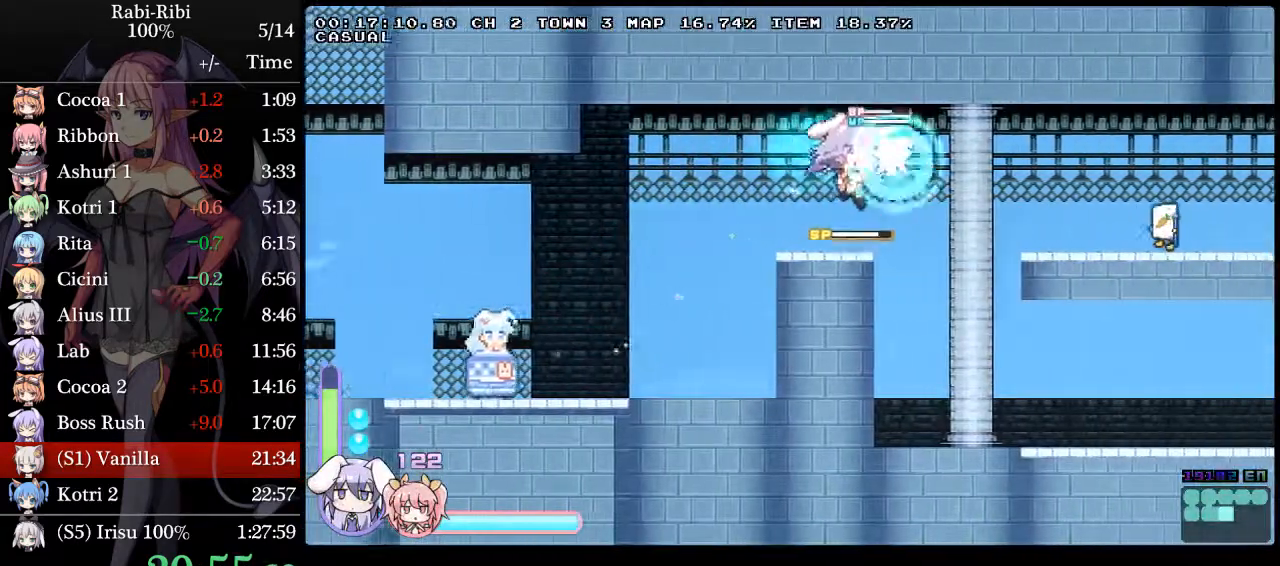
{"buttons": ["DPAD_RIGHT"], "events": [[17, "A", "down"], [183, "DPAD_DOWN", "up"], [283, "A", "up"]]}
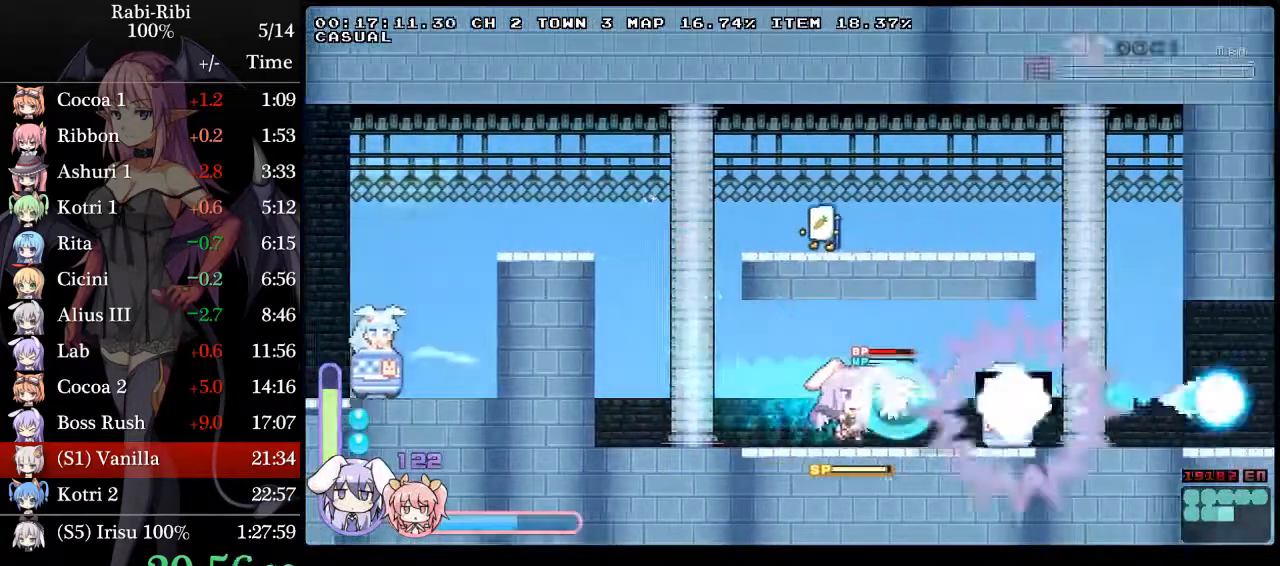
{"buttons": ["DPAD_RIGHT"], "events": [[100, "R2", "down"], [333, "R2", "up"]]}
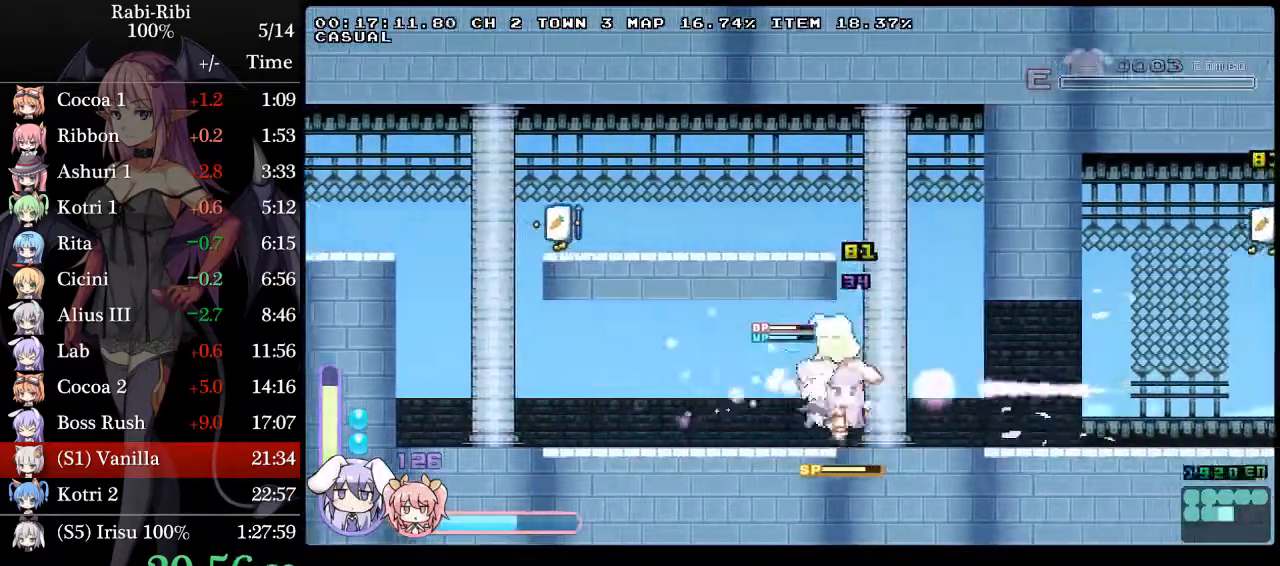
{"buttons": ["DPAD_RIGHT"], "events": [[33, "DPAD_DOWN", "down"], [67, "A", "down"], [117, "A", "up"], [150, "DPAD_DOWN", "up"], [200, "A", "down"], [233, "A", "up"]]}
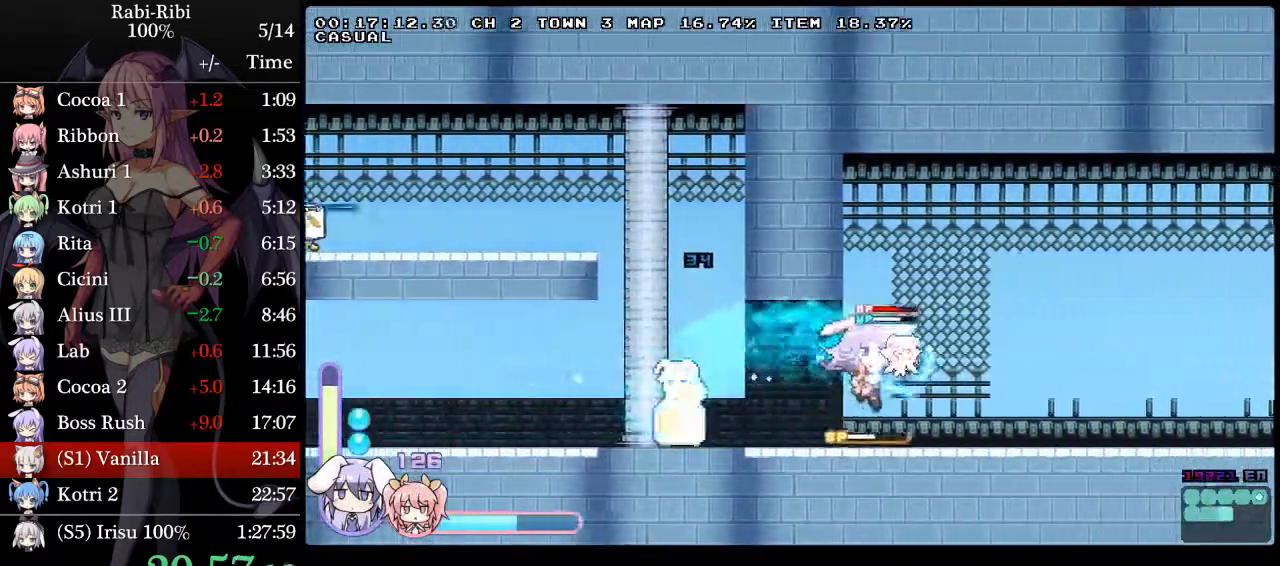
{"buttons": ["DPAD_RIGHT"], "events": [[133, "DPAD_DOWN", "down"], [167, "A", "down"], [217, "A", "up"], [267, "DPAD_DOWN", "up"], [283, "A", "down"], [350, "A", "up"]]}
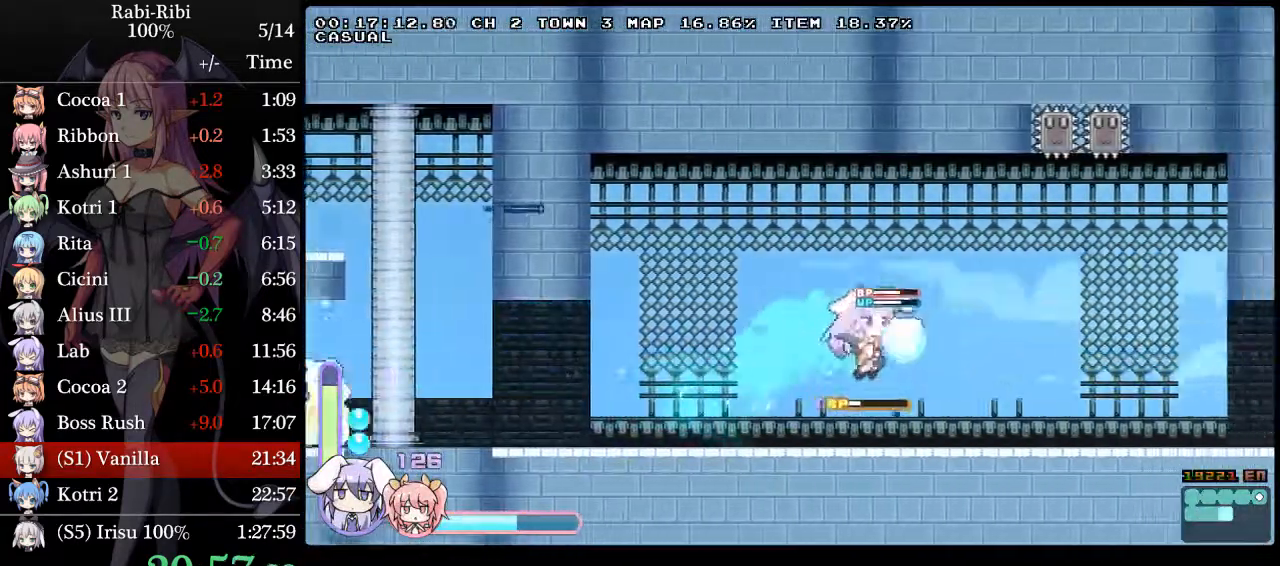
{"buttons": ["DPAD_RIGHT"], "events": [[267, "DPAD_DOWN", "down"], [283, "A", "down"], [367, "A", "up"], [367, "DPAD_DOWN", "up"], [417, "A", "down"], [467, "A", "up"]]}
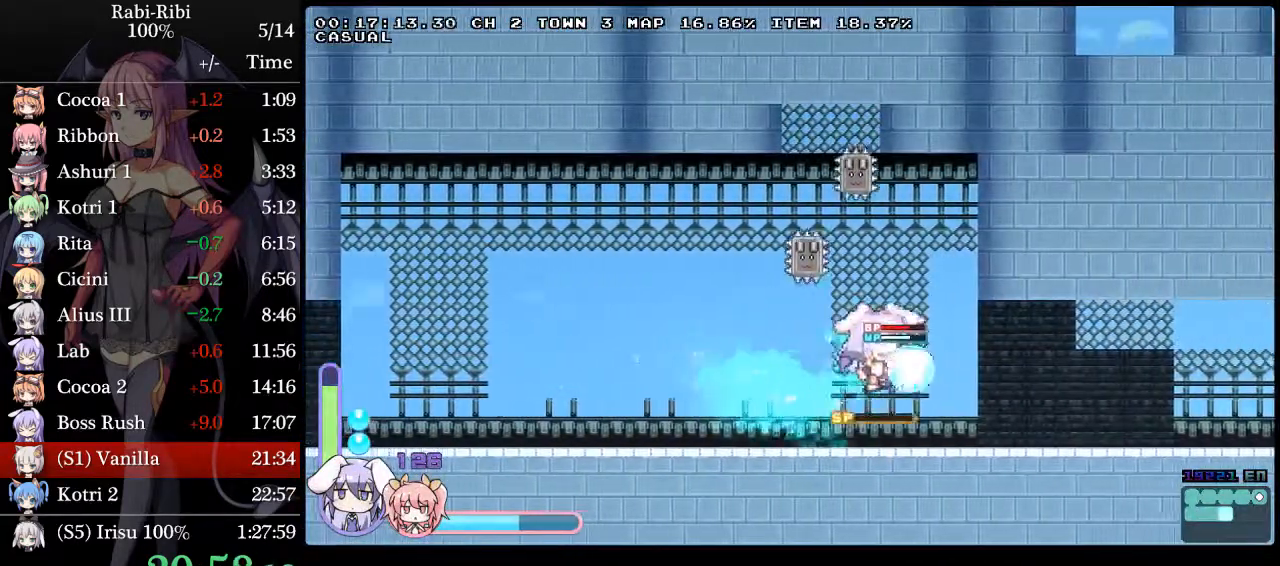
{"buttons": ["DPAD_RIGHT"], "events": [[367, "DPAD_DOWN", "down"], [417, "A", "down"], [483, "A", "up"], [483, "DPAD_DOWN", "up"]]}
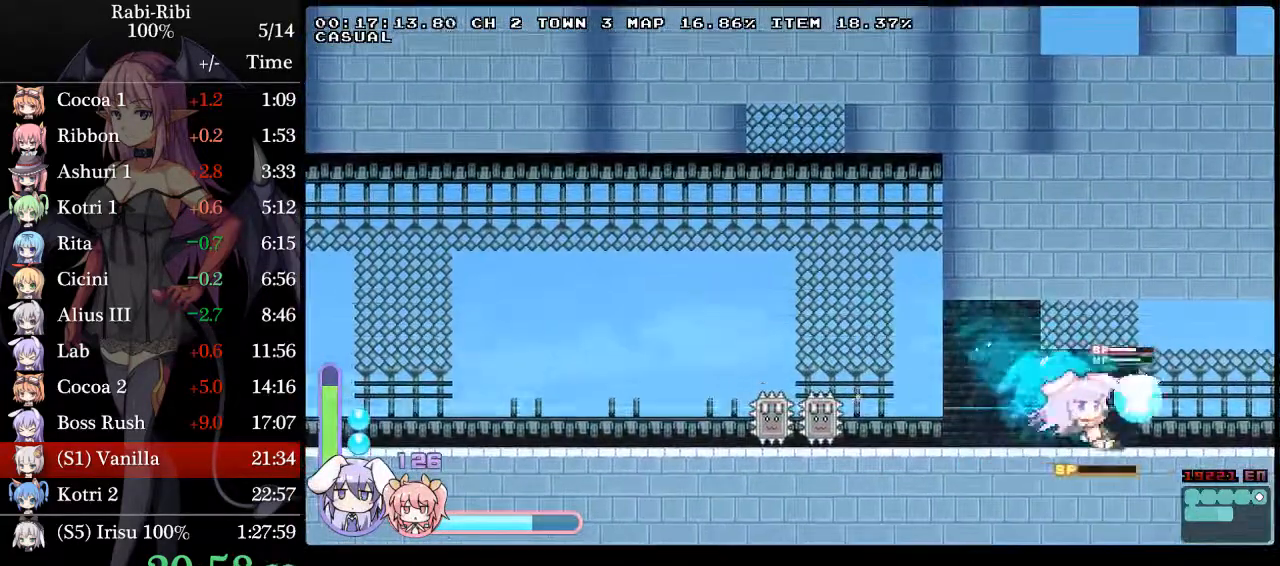
{"buttons": ["DPAD_RIGHT"], "events": [[67, "A", "down"], [150, "A", "up"]]}
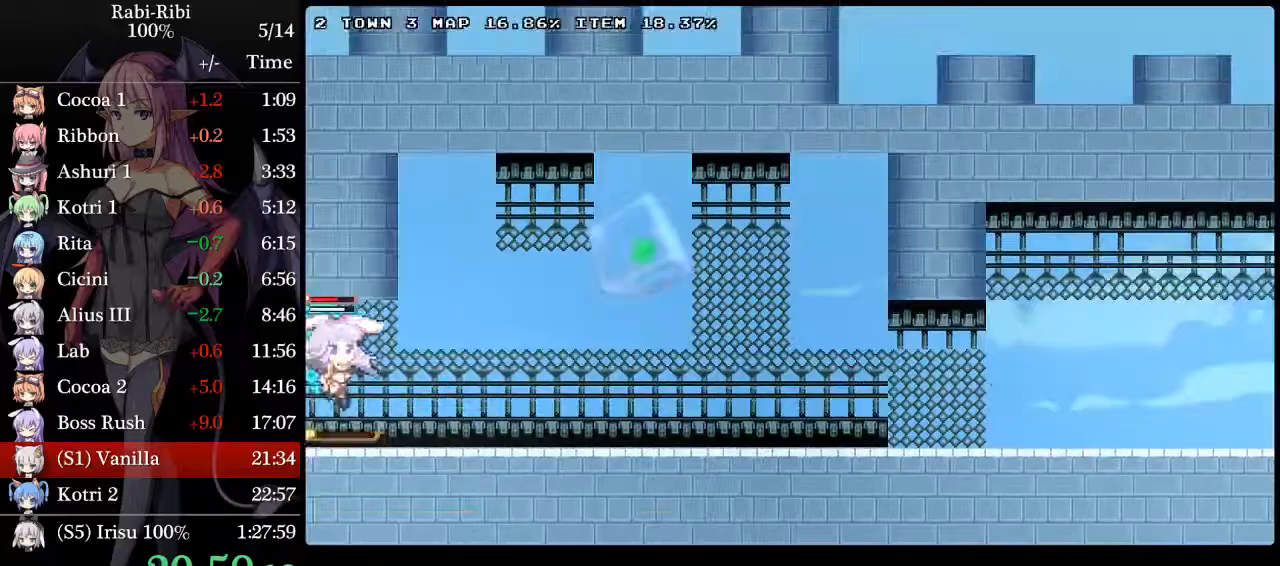
{"buttons": ["DPAD_RIGHT"], "events": [[150, "DPAD_DOWN", "down"], [167, "A", "down"], [217, "A", "up"], [267, "DPAD_DOWN", "up"], [300, "A", "down"], [350, "A", "up"]]}
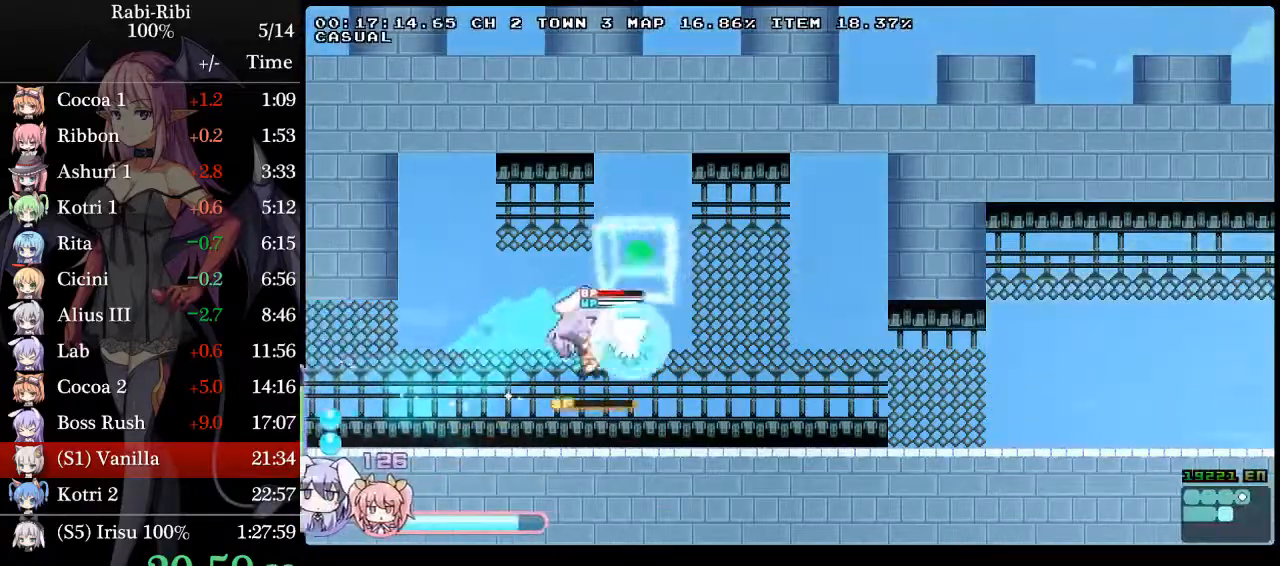
{"buttons": ["DPAD_RIGHT"], "events": [[267, "DPAD_DOWN", "down"], [283, "A", "down"], [350, "A", "up"], [400, "DPAD_DOWN", "up"]]}
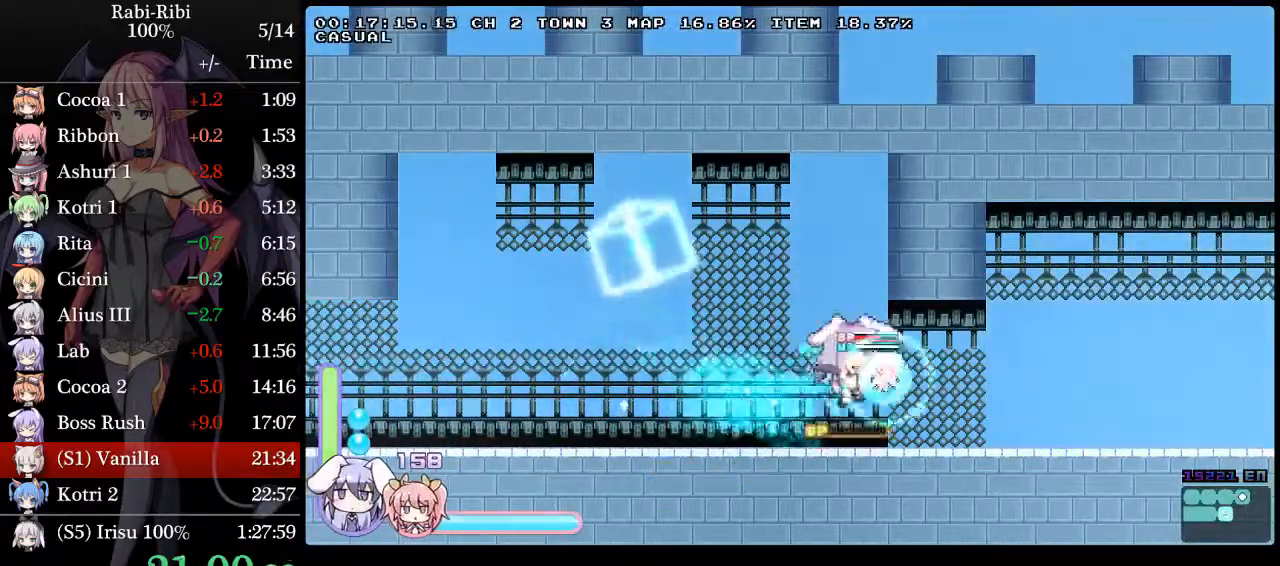
{"buttons": ["DPAD_DOWN", "DPAD_RIGHT"], "events": [[383, "DPAD_DOWN", "down"], [417, "A", "down"], [467, "A", "up"]]}
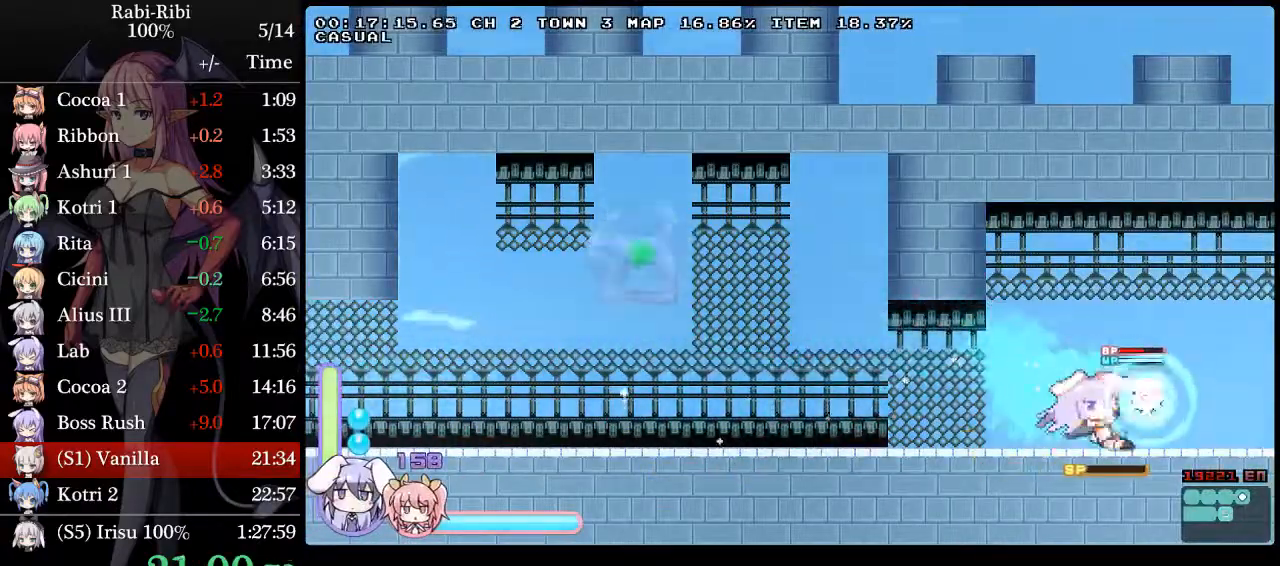
{"buttons": ["DPAD_RIGHT"], "events": [[17, "DPAD_DOWN", "up"], [50, "A", "down"], [100, "A", "up"]]}
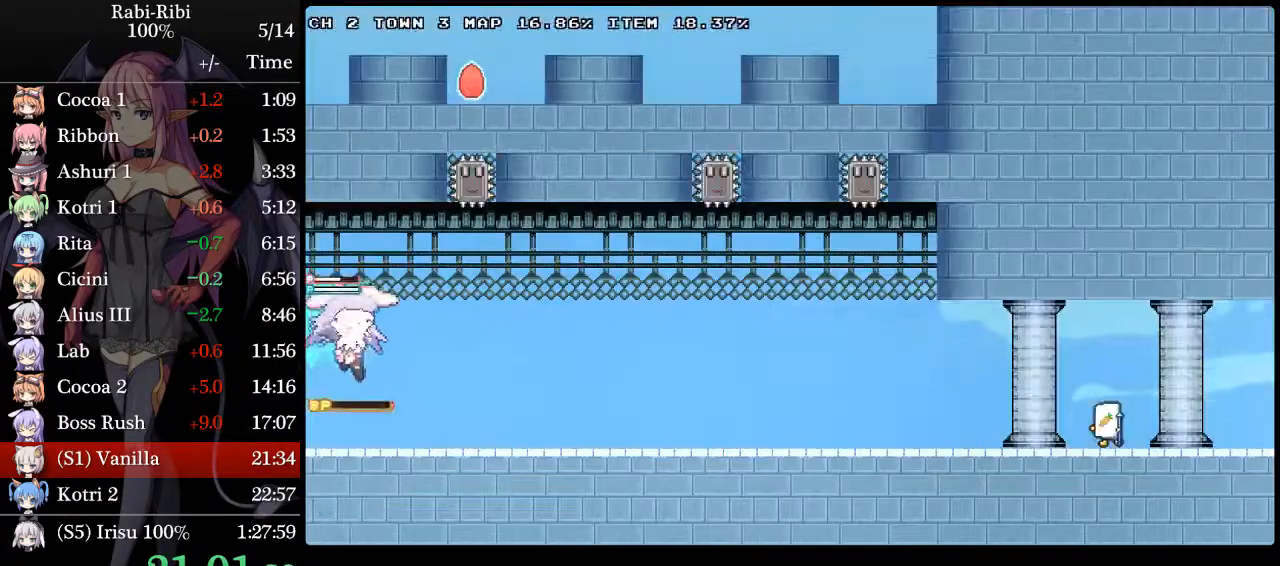
{"buttons": ["DPAD_RIGHT"], "events": [[133, "DPAD_DOWN", "down"], [183, "A", "down"], [250, "A", "up"], [333, "A", "down"], [333, "DPAD_DOWN", "up"], [367, "A", "up"]]}
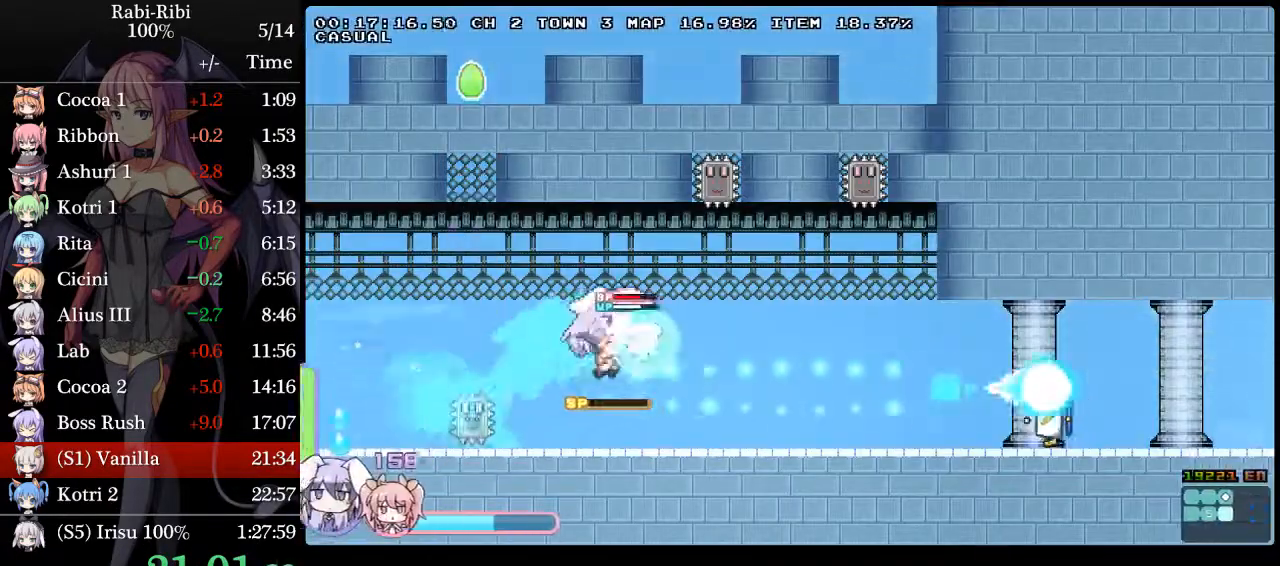
{"buttons": ["DPAD_RIGHT"], "events": [[267, "DPAD_DOWN", "down"], [300, "A", "down"], [367, "A", "up"], [383, "DPAD_DOWN", "up"], [450, "A", "down"], [467, "A", "up"]]}
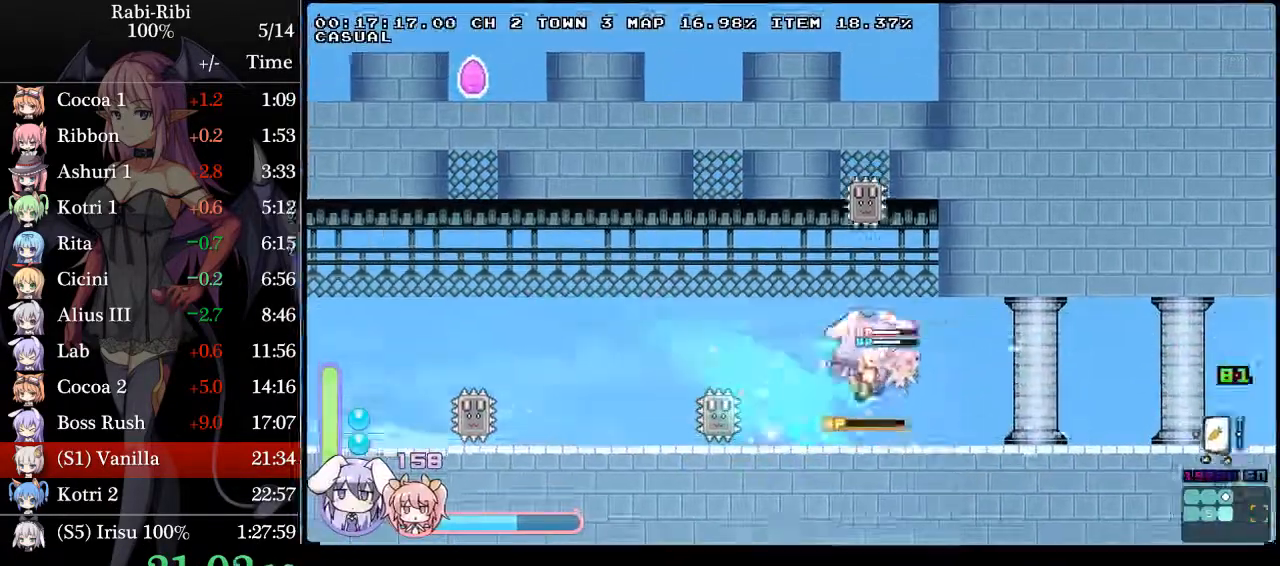
{"buttons": ["DPAD_DOWN", "DPAD_RIGHT"], "events": [[367, "DPAD_DOWN", "down"], [417, "A", "down"], [500, "A", "up"]]}
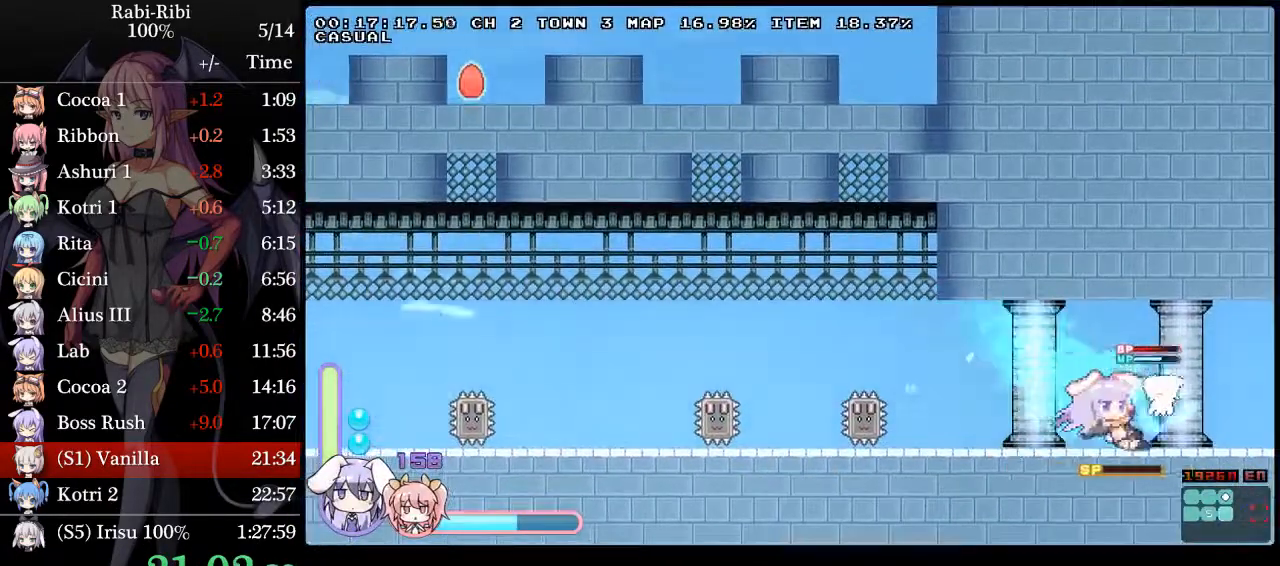
{"buttons": ["DPAD_RIGHT"], "events": [[17, "DPAD_DOWN", "up"], [50, "A", "down"], [150, "A", "up"]]}
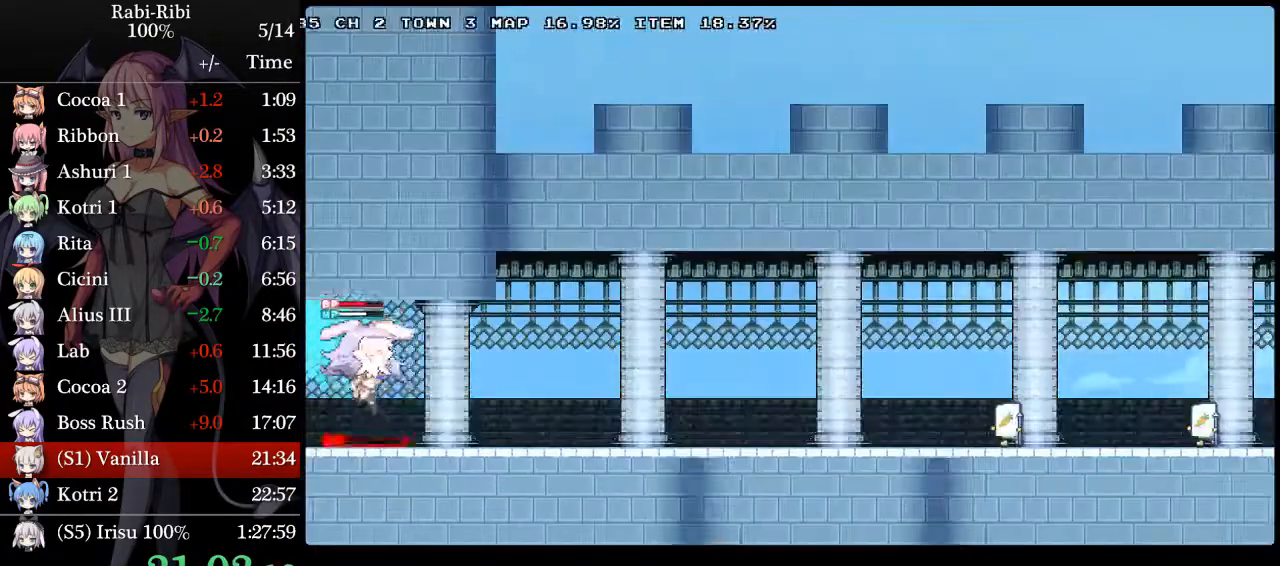
{"buttons": ["DPAD_RIGHT"], "events": [[283, "DPAD_DOWN", "down"], [300, "A", "down"], [400, "A", "up"], [400, "DPAD_DOWN", "up"]]}
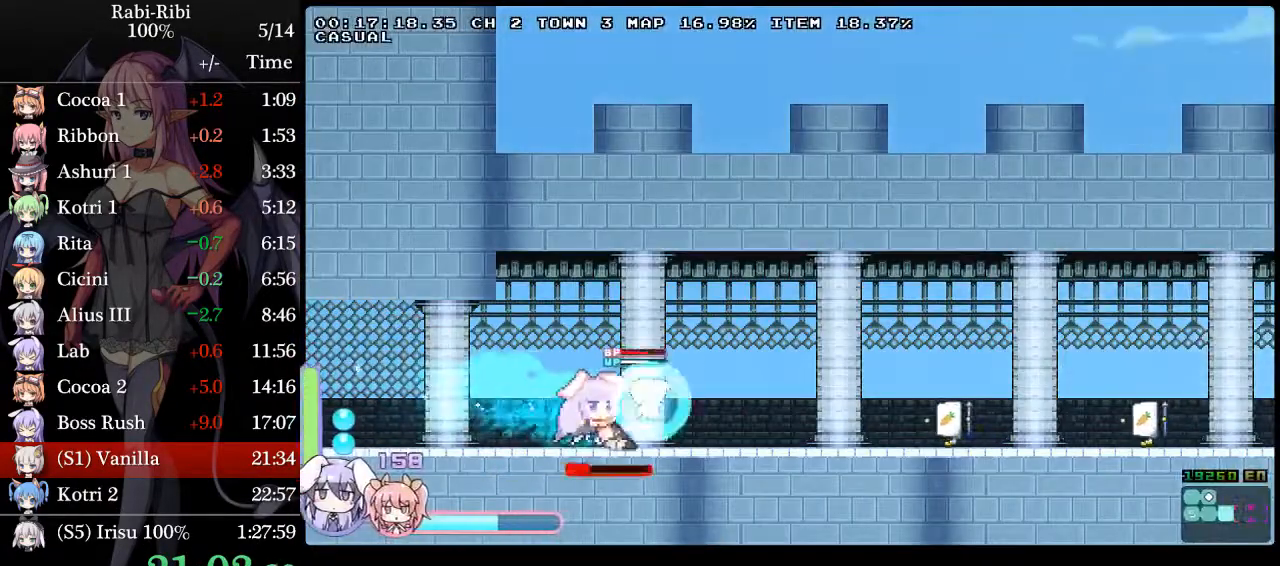
{"buttons": ["DPAD_RIGHT"], "events": [[167, "A", "down"], [317, "A", "up"]]}
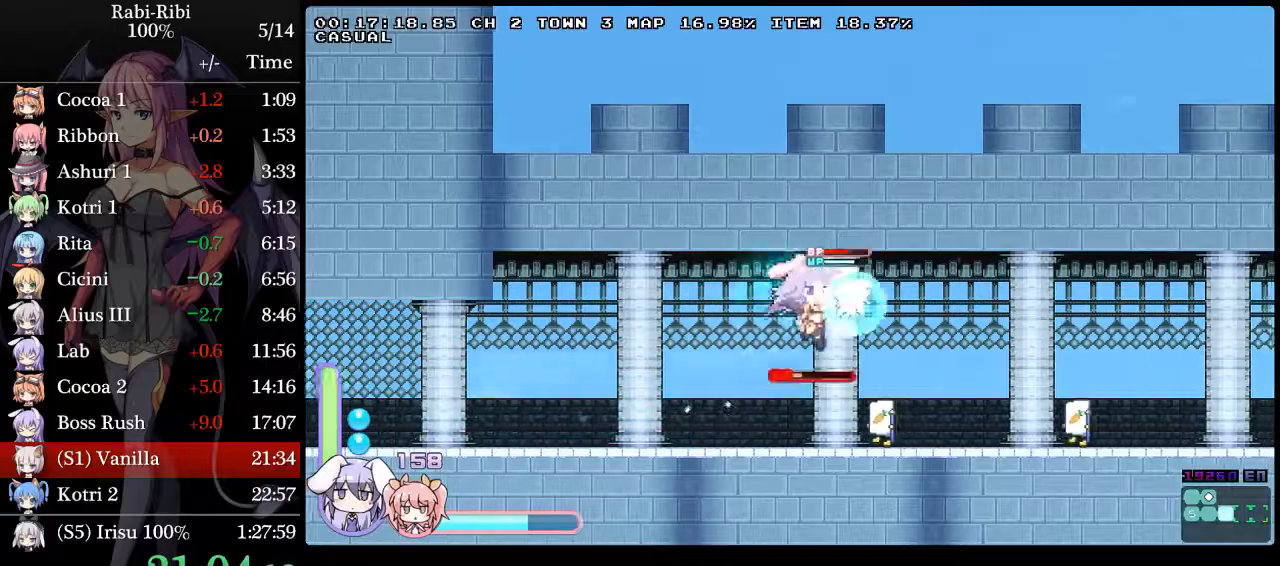
{"buttons": ["A", "DPAD_DOWN", "DPAD_RIGHT"], "events": [[217, "A", "down"], [417, "A", "up"], [467, "A", "down"], [467, "DPAD_DOWN", "down"]]}
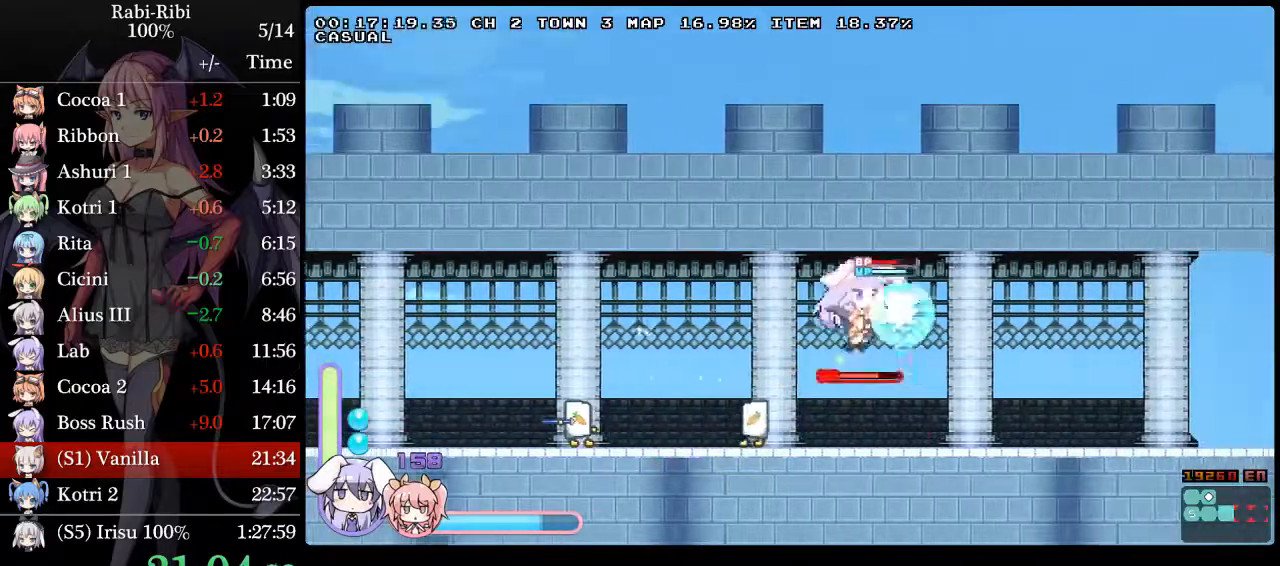
{"buttons": ["A", "DPAD_RIGHT"], "events": [[150, "A", "up"], [200, "A", "down"], [267, "DPAD_DOWN", "up"], [283, "A", "up"], [383, "A", "down"]]}
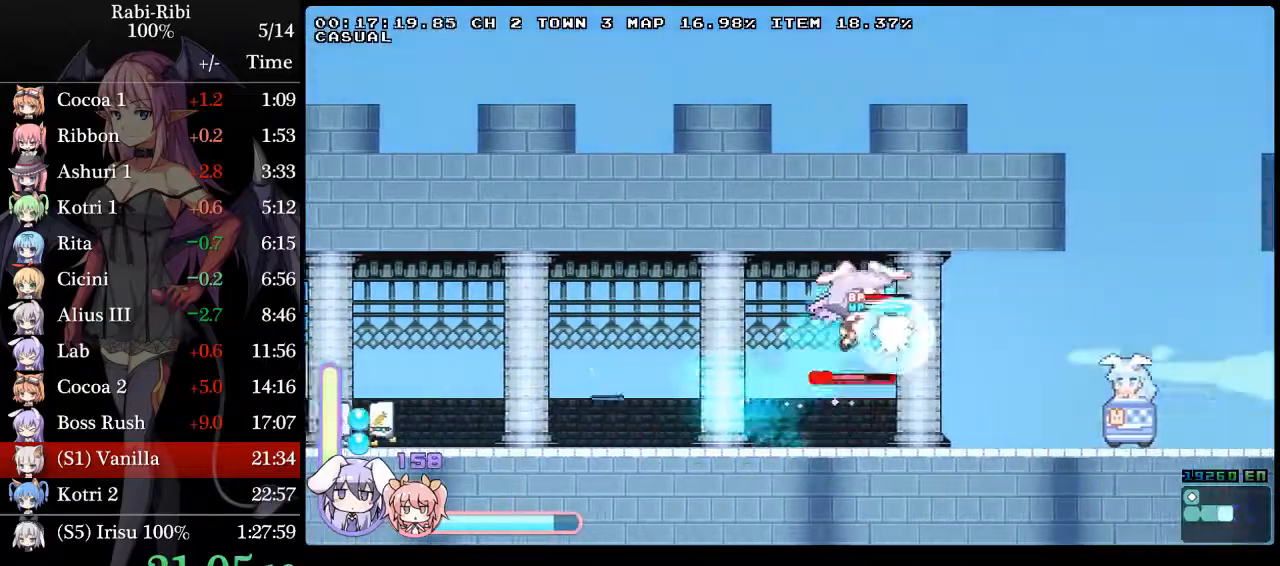
{"buttons": ["DPAD_RIGHT"], "events": [[433, "A", "up"]]}
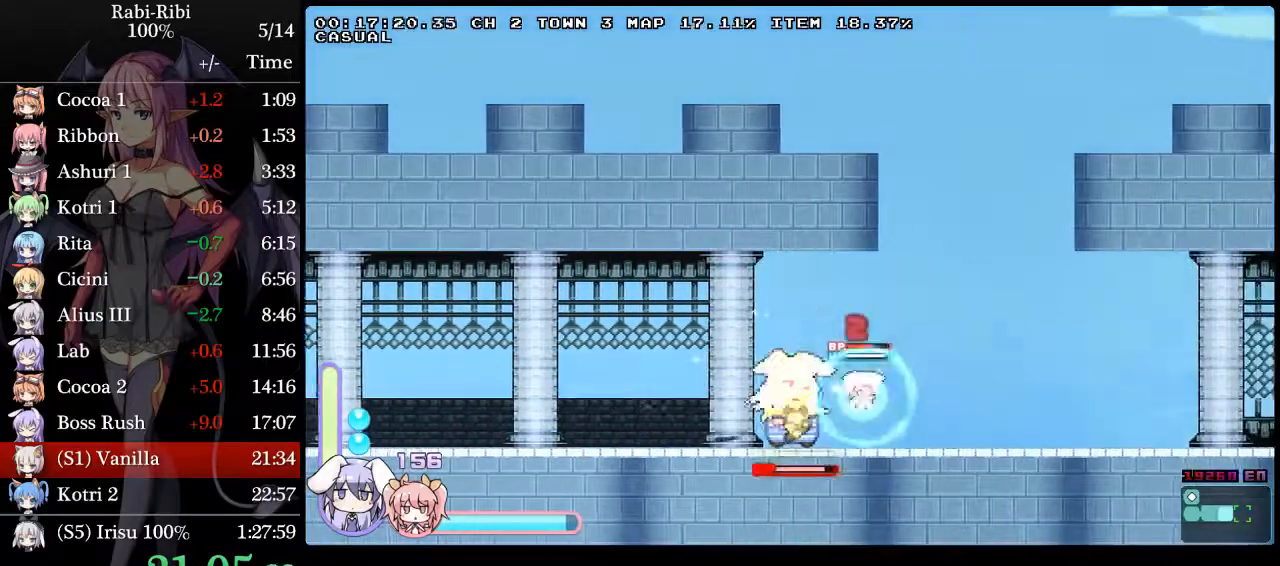
{"buttons": ["A", "DPAD_RIGHT"], "events": [[483, "A", "down"]]}